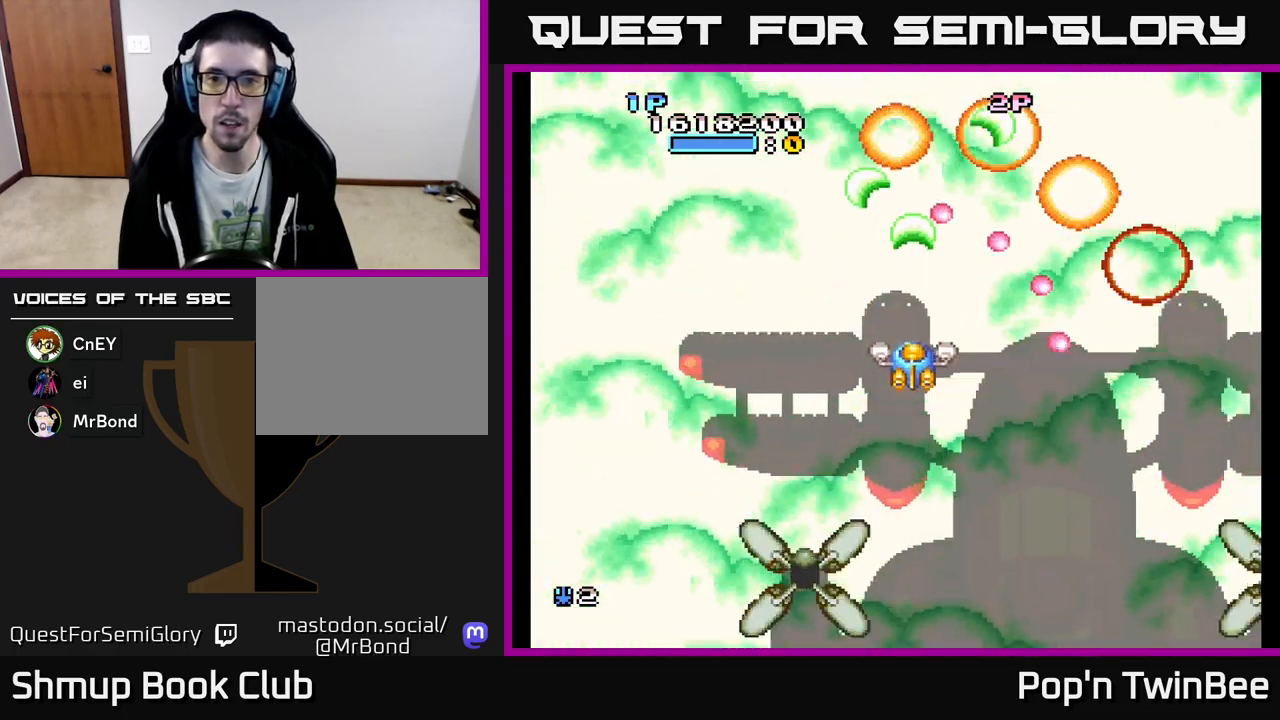
Gameplay with a controller (Xbox layout); each line is a JSON object with the inputs held at the frame after it. "events" lists button and stick changes between this image and that frame as [ms after this image, input, new state], when the widget could be followed in between. Not read: left_stick right_stick.
{"buttons": ["A", "DPAD_UP", "DPAD_LEFT"], "events": [[83, "DPAD_RIGHT", "down"], [133, "DPAD_RIGHT", "up"], [217, "DPAD_LEFT", "down"], [250, "DPAD_DOWN", "up"], [383, "DPAD_UP", "down"]]}
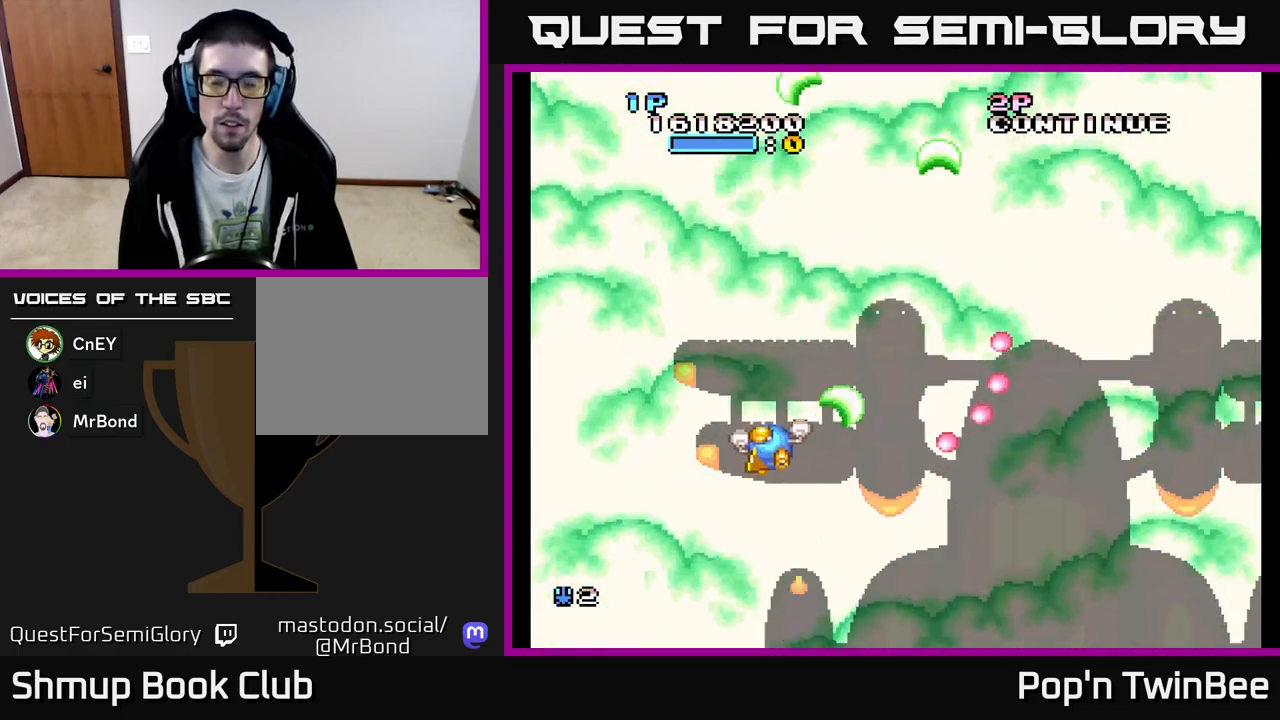
{"buttons": ["A", "X"], "events": [[17, "DPAD_LEFT", "up"], [100, "DPAD_RIGHT", "down"], [150, "DPAD_UP", "up"], [250, "DPAD_RIGHT", "up"], [250, "X", "down"]]}
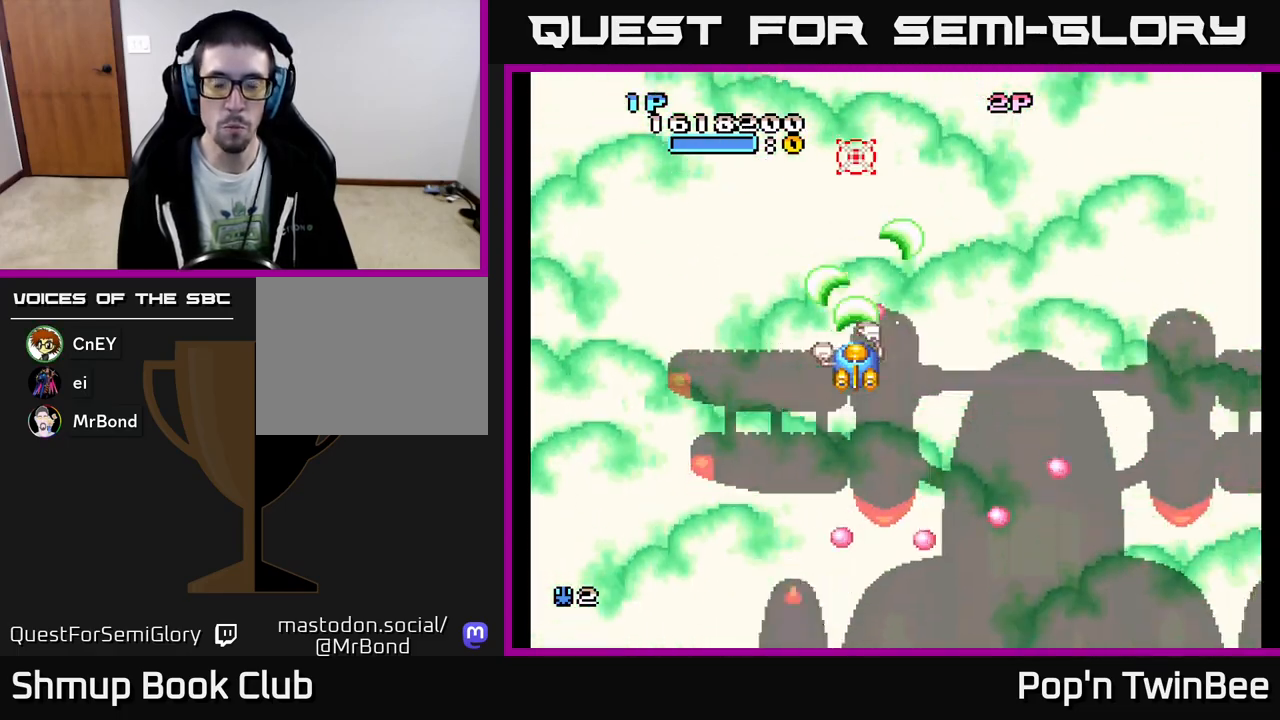
{"buttons": ["A", "X"], "events": []}
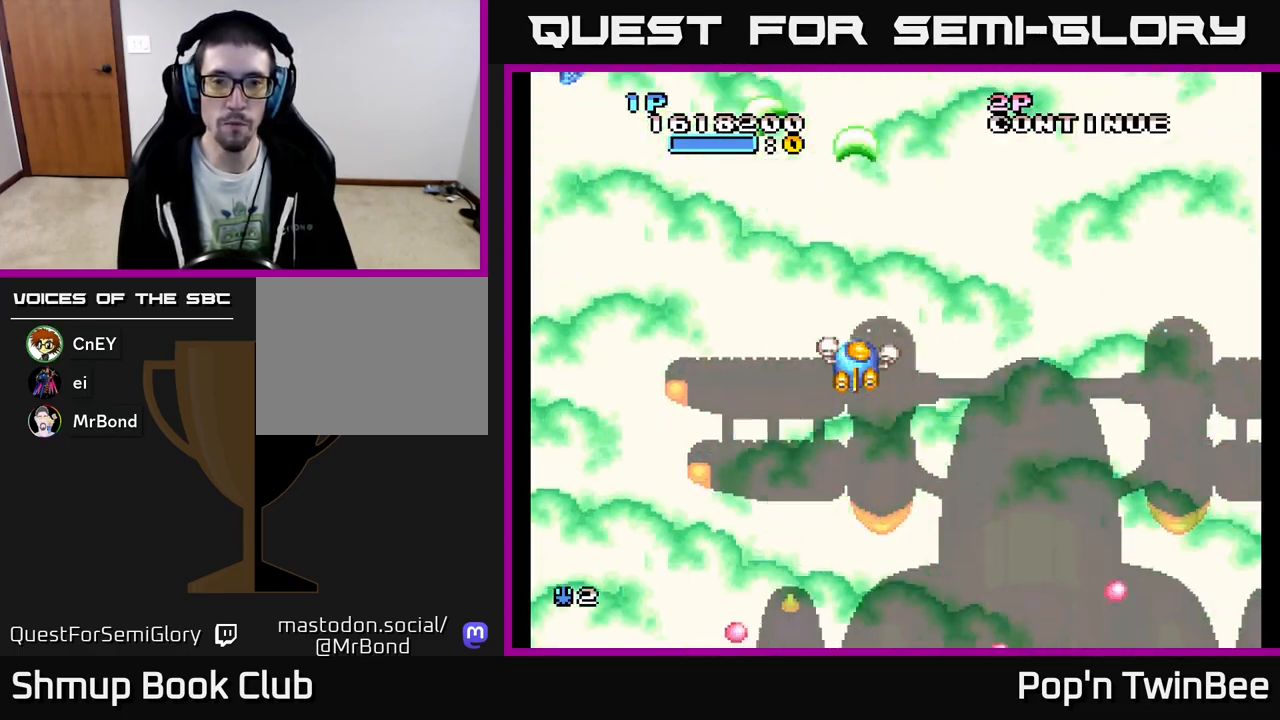
{"buttons": ["A", "X"], "events": []}
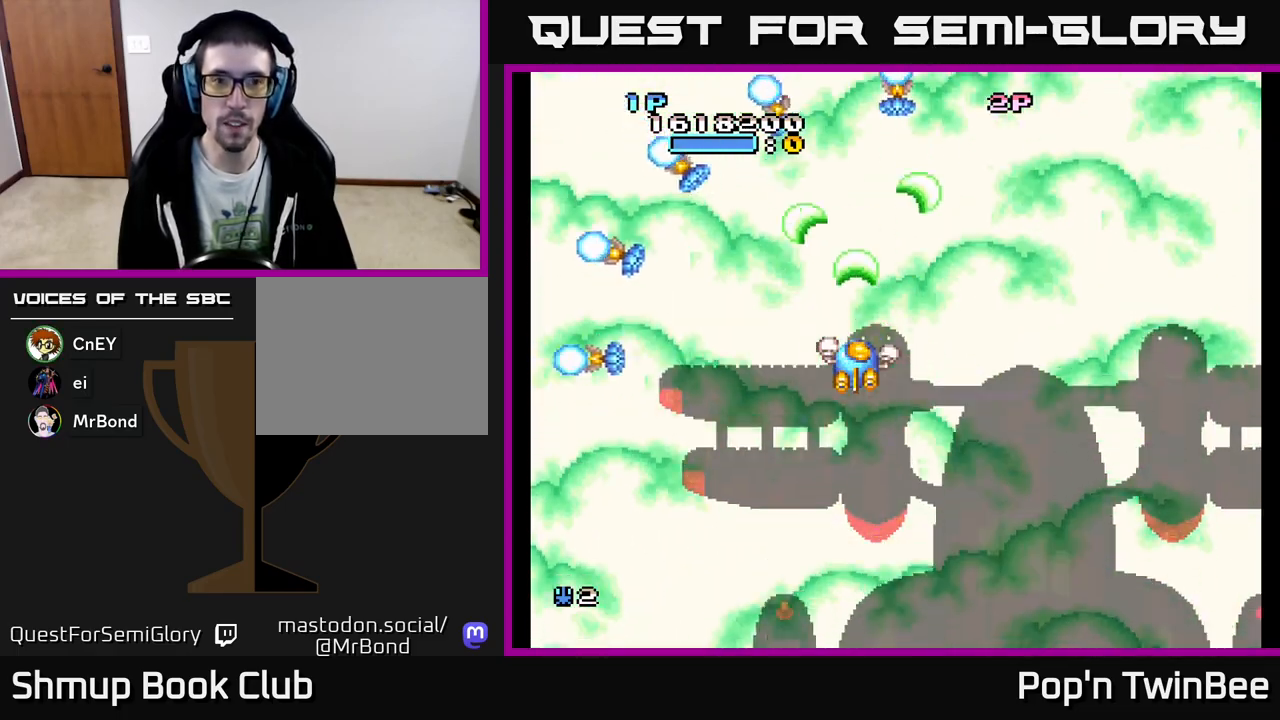
{"buttons": ["A", "X"], "events": [[100, "DPAD_LEFT", "down"], [183, "DPAD_DOWN", "down"], [233, "DPAD_LEFT", "up"], [267, "DPAD_RIGHT", "down"], [317, "DPAD_DOWN", "up"], [317, "DPAD_RIGHT", "up"]]}
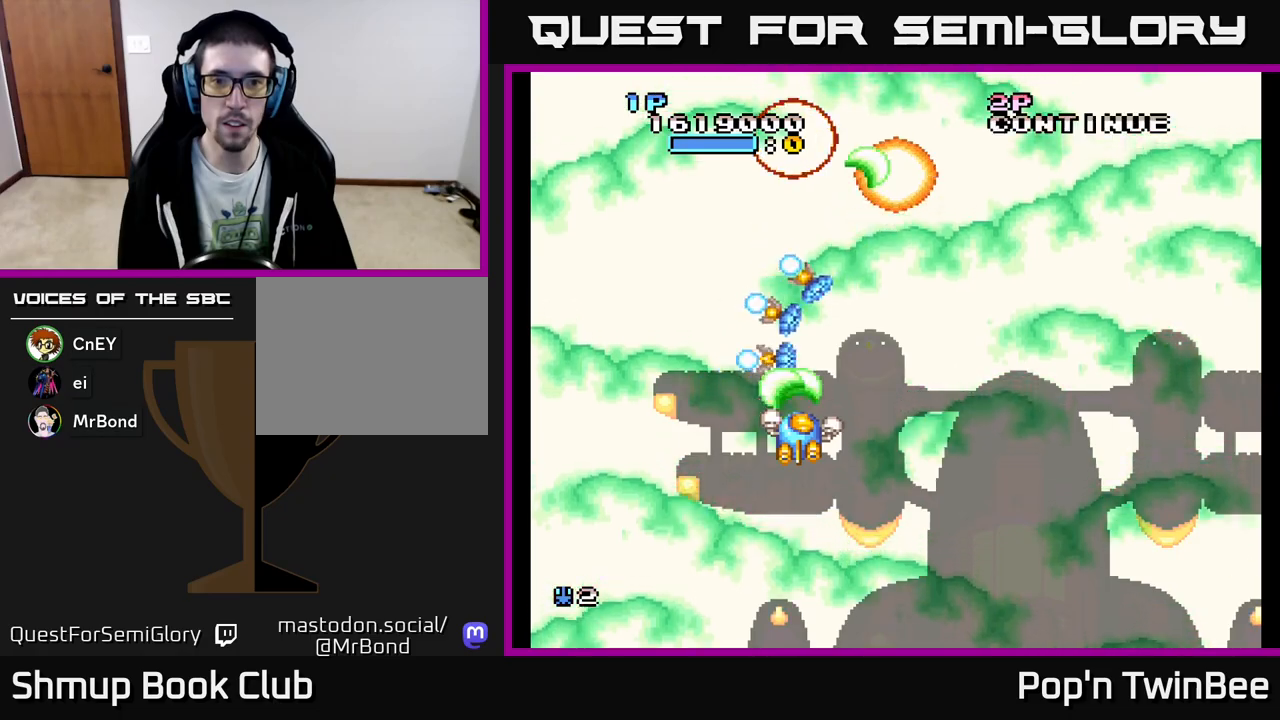
{"buttons": ["A", "X", "DPAD_DOWN"], "events": [[17, "DPAD_RIGHT", "down"], [150, "DPAD_RIGHT", "up"], [500, "DPAD_DOWN", "down"]]}
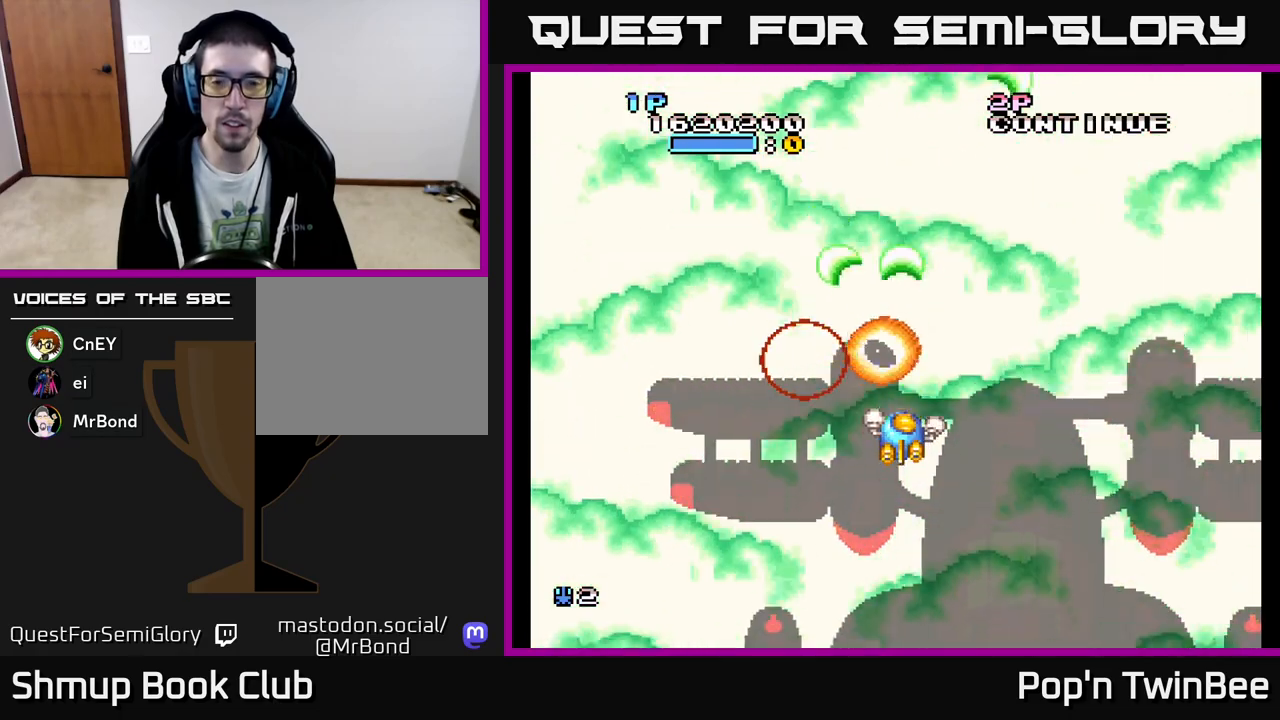
{"buttons": ["A", "X", "DPAD_UP"], "events": [[117, "DPAD_DOWN", "up"], [433, "DPAD_UP", "down"]]}
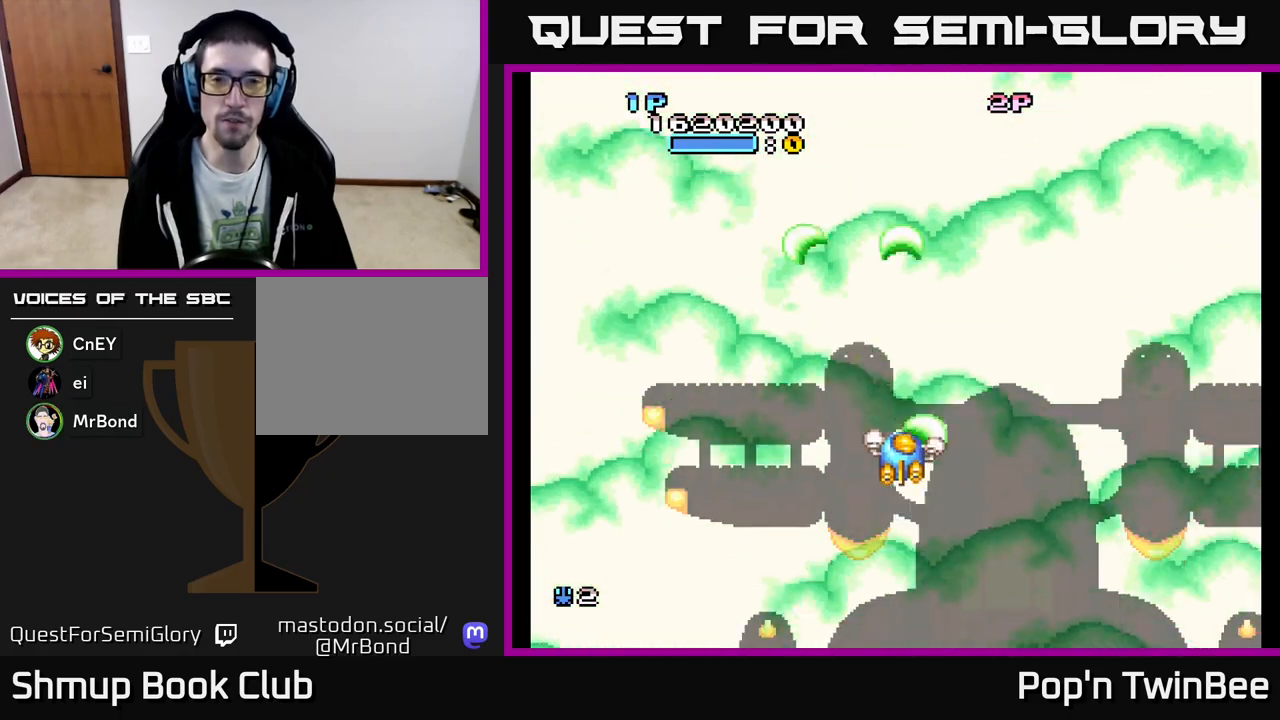
{"buttons": ["A", "X"], "events": [[100, "DPAD_UP", "up"]]}
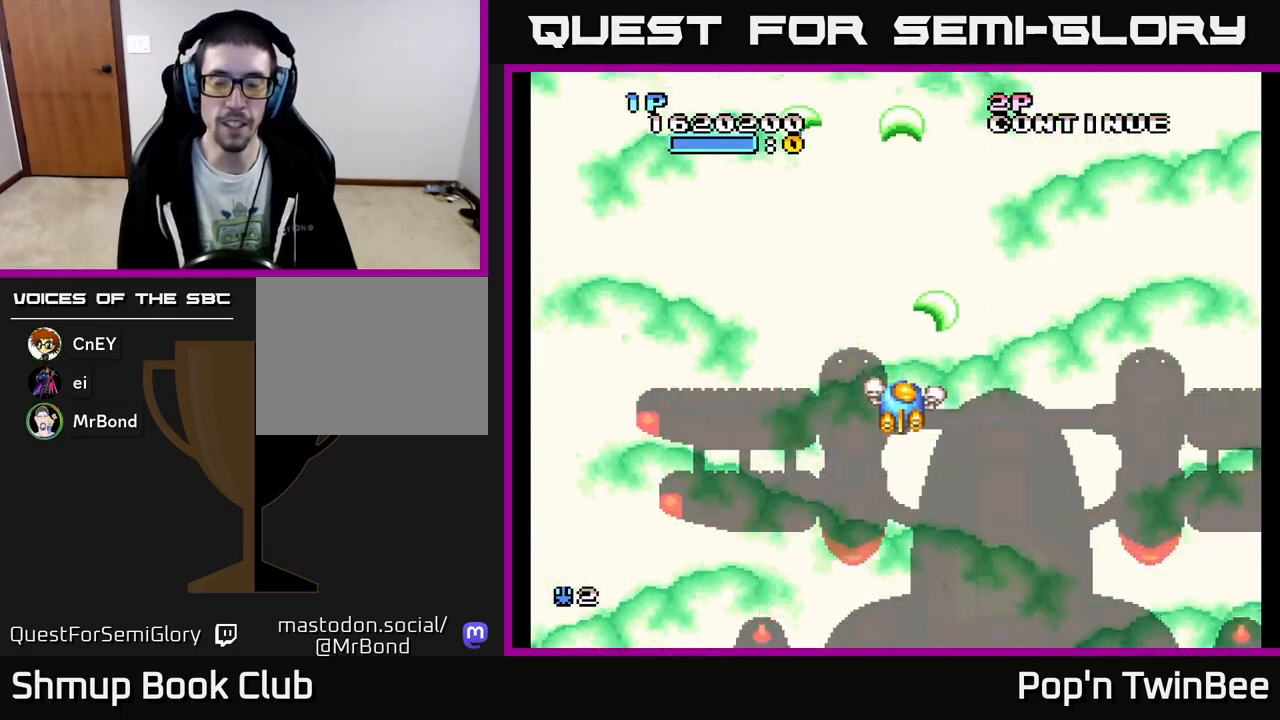
{"buttons": ["A", "X"], "events": []}
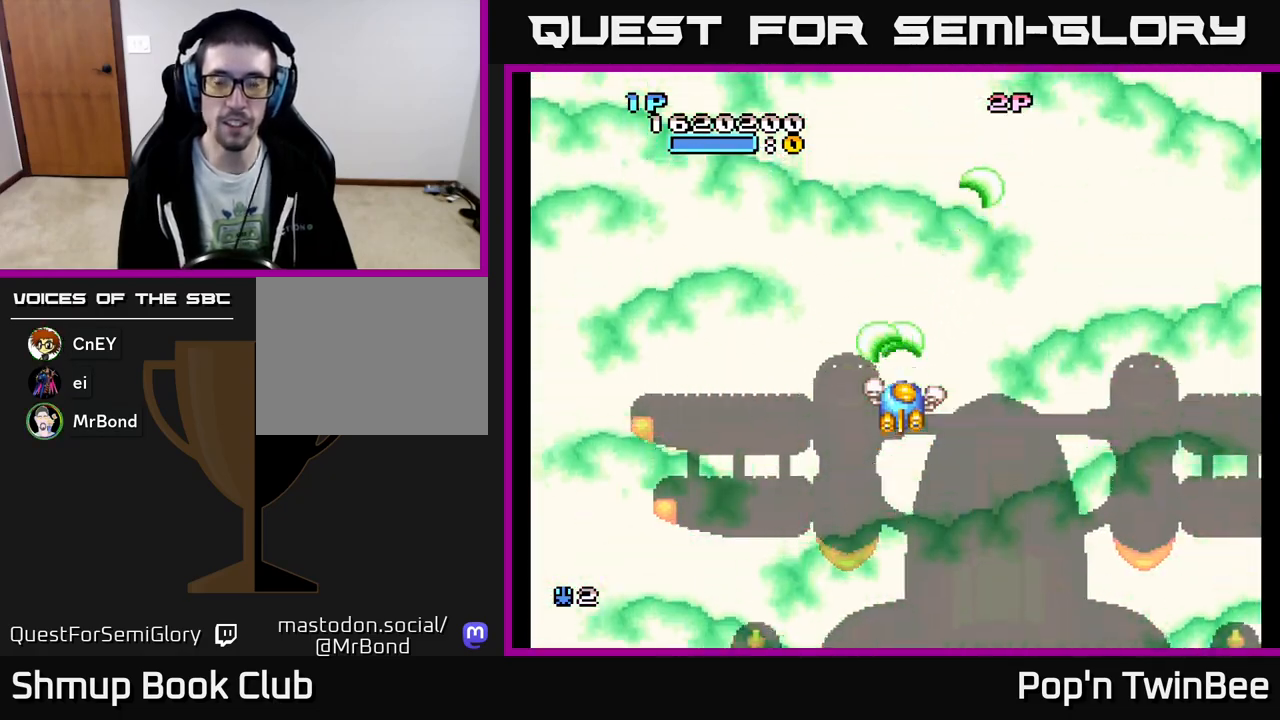
{"buttons": ["A", "X"], "events": []}
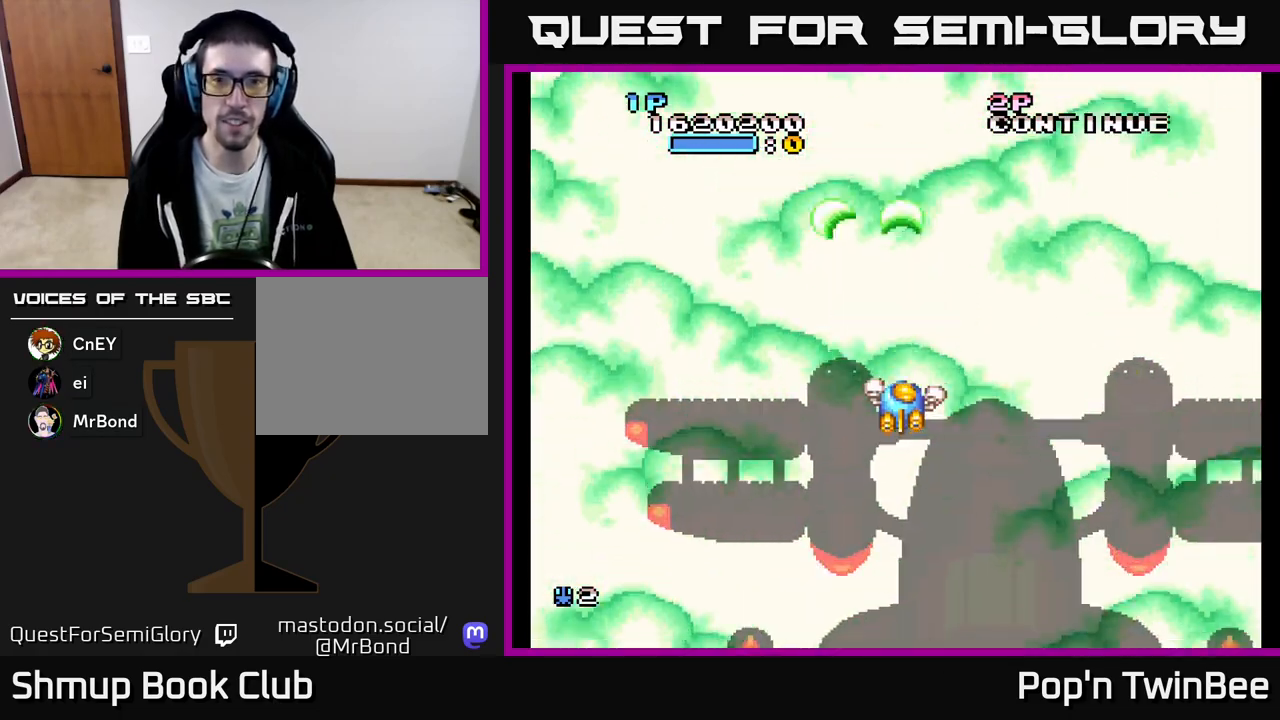
{"buttons": ["A", "X"], "events": []}
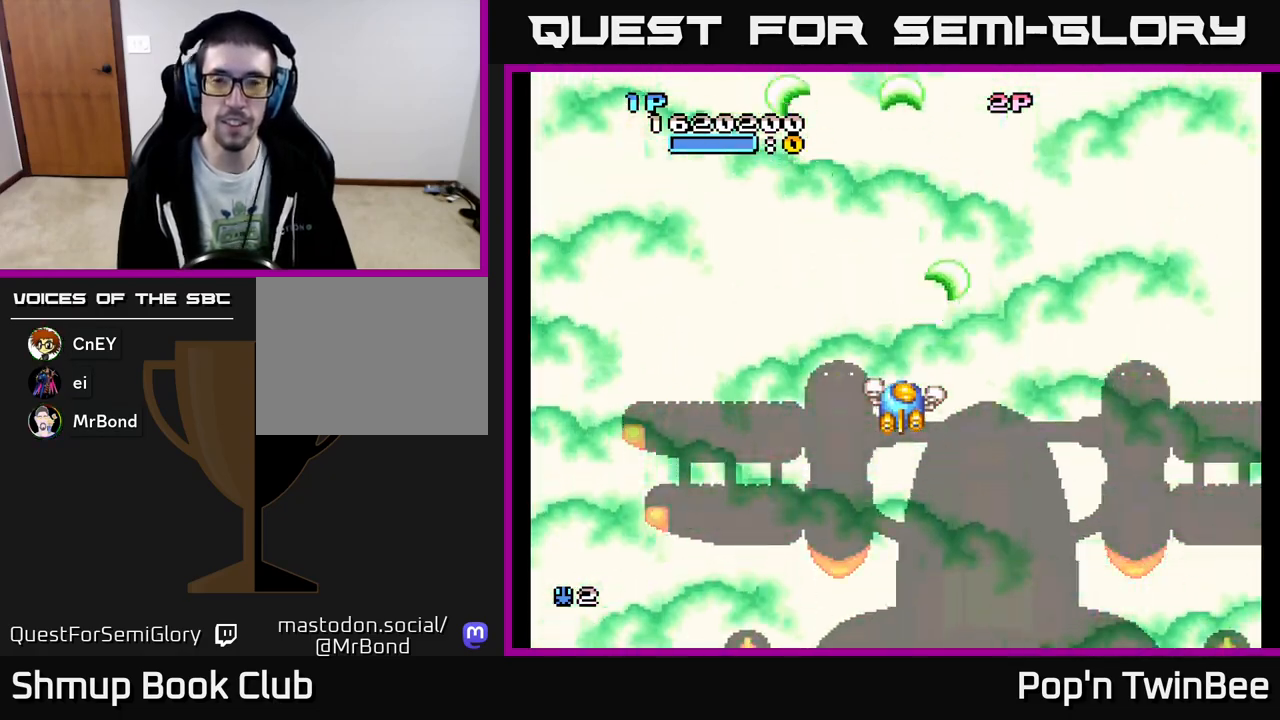
{"buttons": ["A", "X"], "events": []}
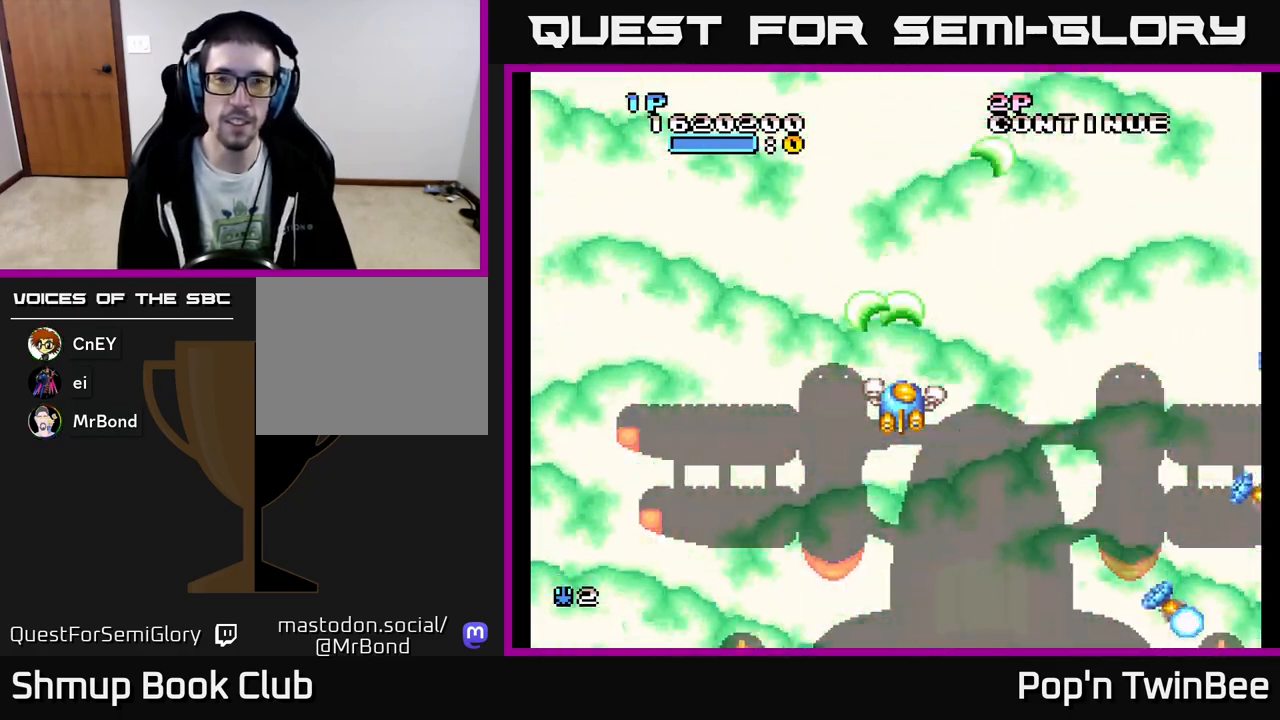
{"buttons": ["A", "X", "DPAD_LEFT"], "events": [[450, "DPAD_LEFT", "down"]]}
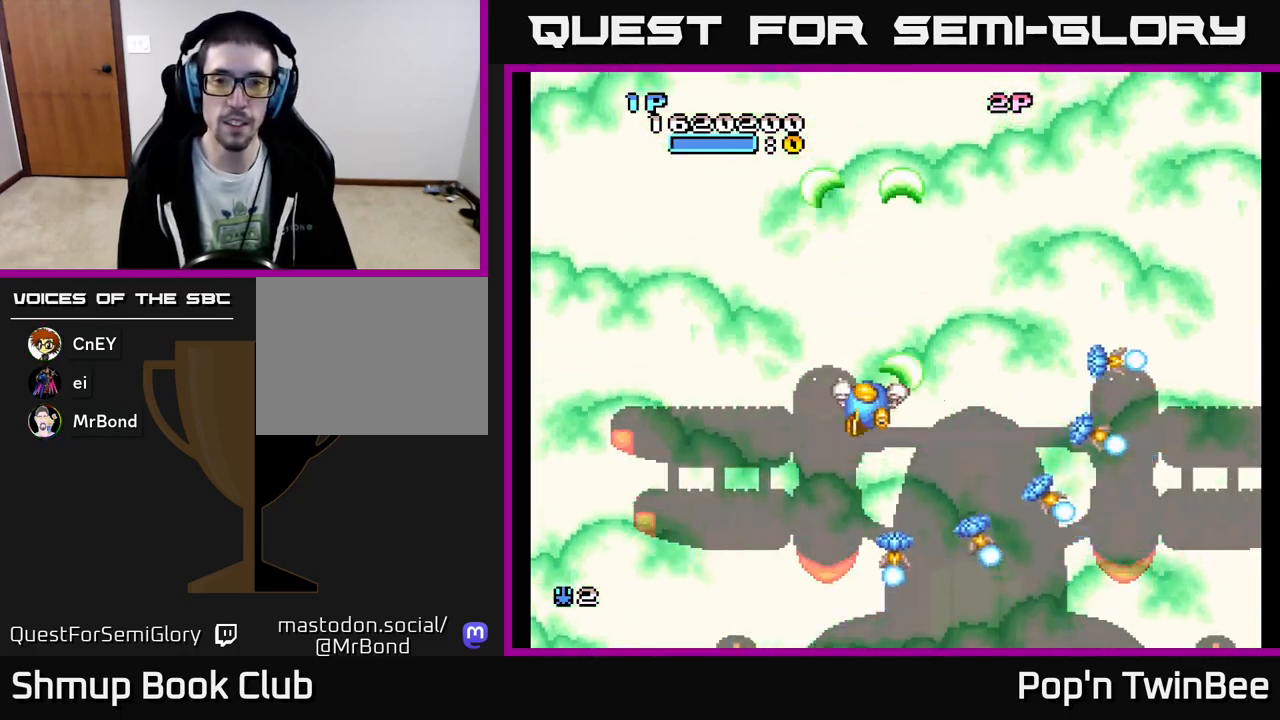
{"buttons": ["A", "DPAD_RIGHT"], "events": [[167, "DPAD_LEFT", "up"], [233, "DPAD_DOWN", "down"], [350, "DPAD_RIGHT", "down"], [383, "DPAD_DOWN", "up"], [500, "X", "up"]]}
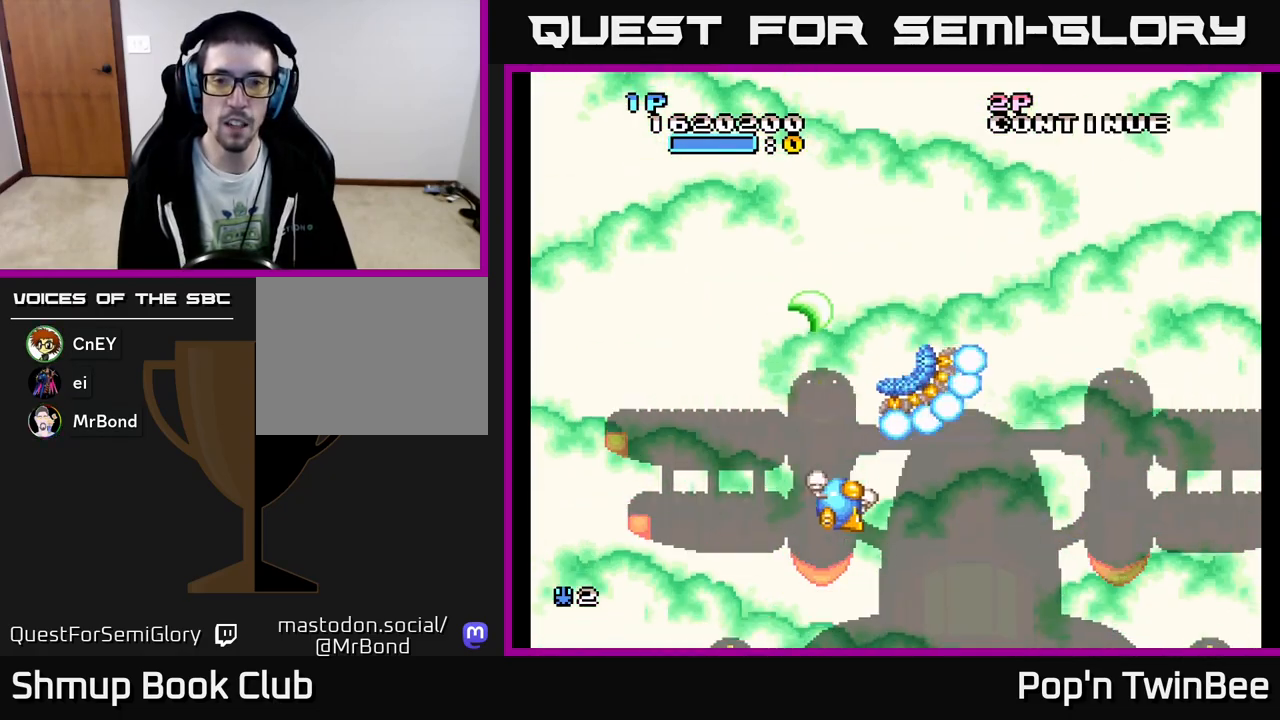
{"buttons": ["A", "DPAD_LEFT"], "events": [[33, "DPAD_UP", "down"], [100, "DPAD_RIGHT", "up"], [117, "DPAD_UP", "up"], [467, "DPAD_LEFT", "down"]]}
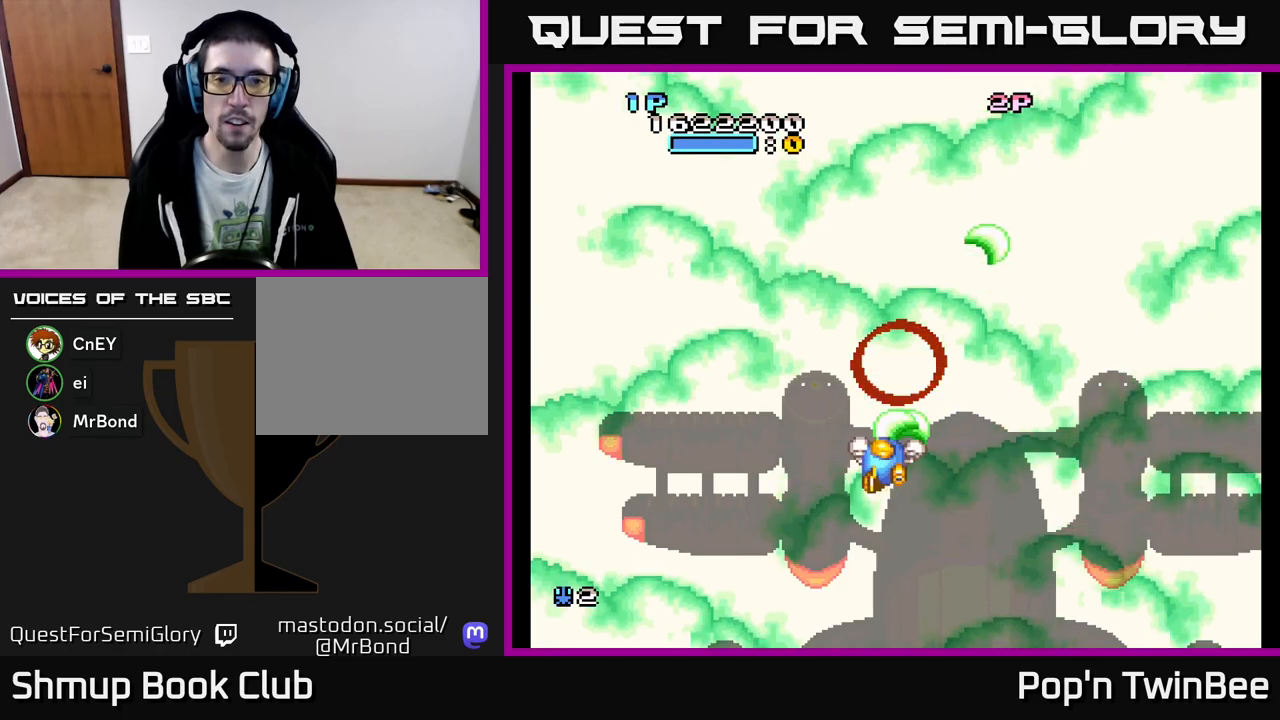
{"buttons": ["A", "X"], "events": [[67, "DPAD_DOWN", "down"], [67, "DPAD_LEFT", "up"], [167, "DPAD_DOWN", "up"], [233, "X", "down"]]}
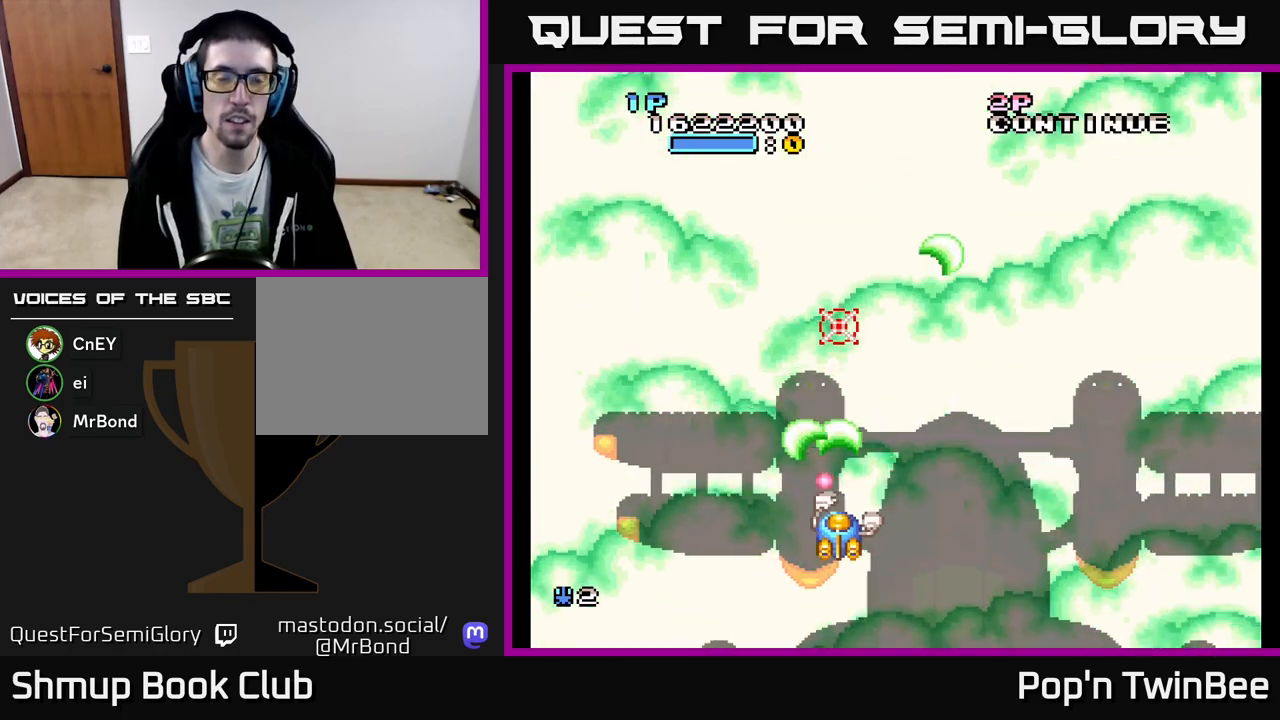
{"buttons": ["A", "X"], "events": [[333, "DPAD_UP", "down"], [450, "DPAD_UP", "up"]]}
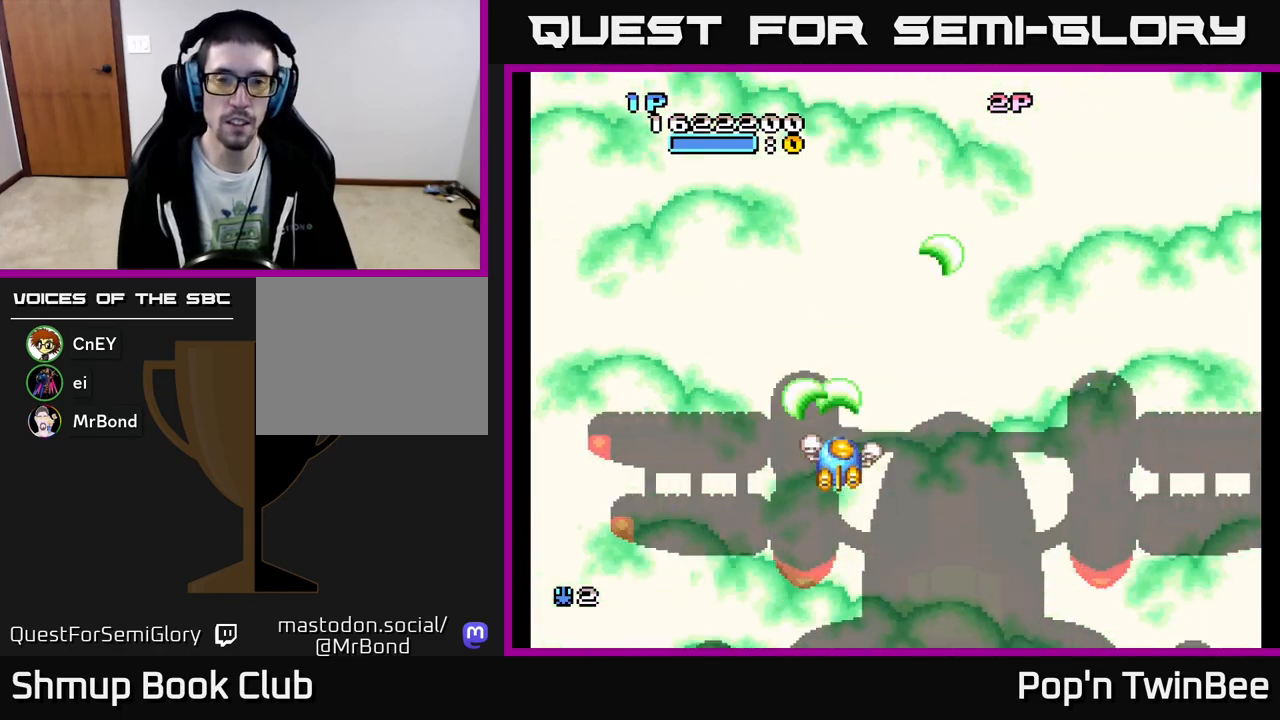
{"buttons": ["A", "X"], "events": []}
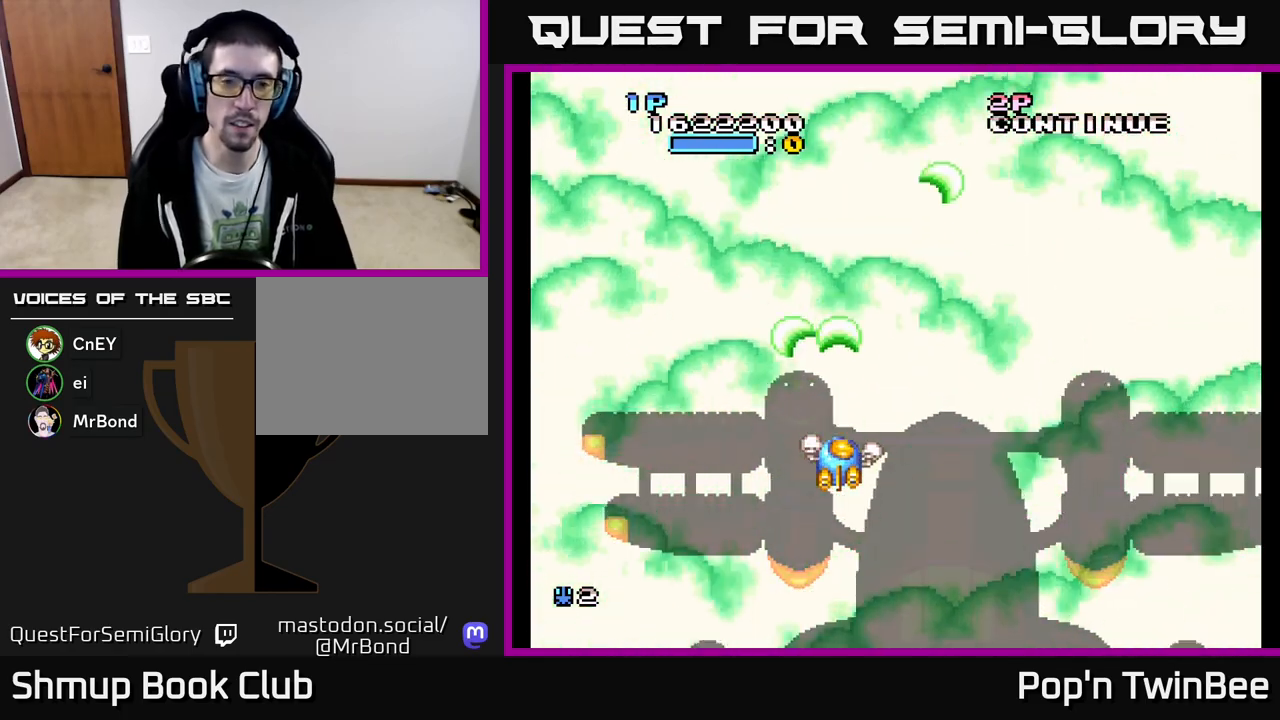
{"buttons": ["A", "X"], "events": []}
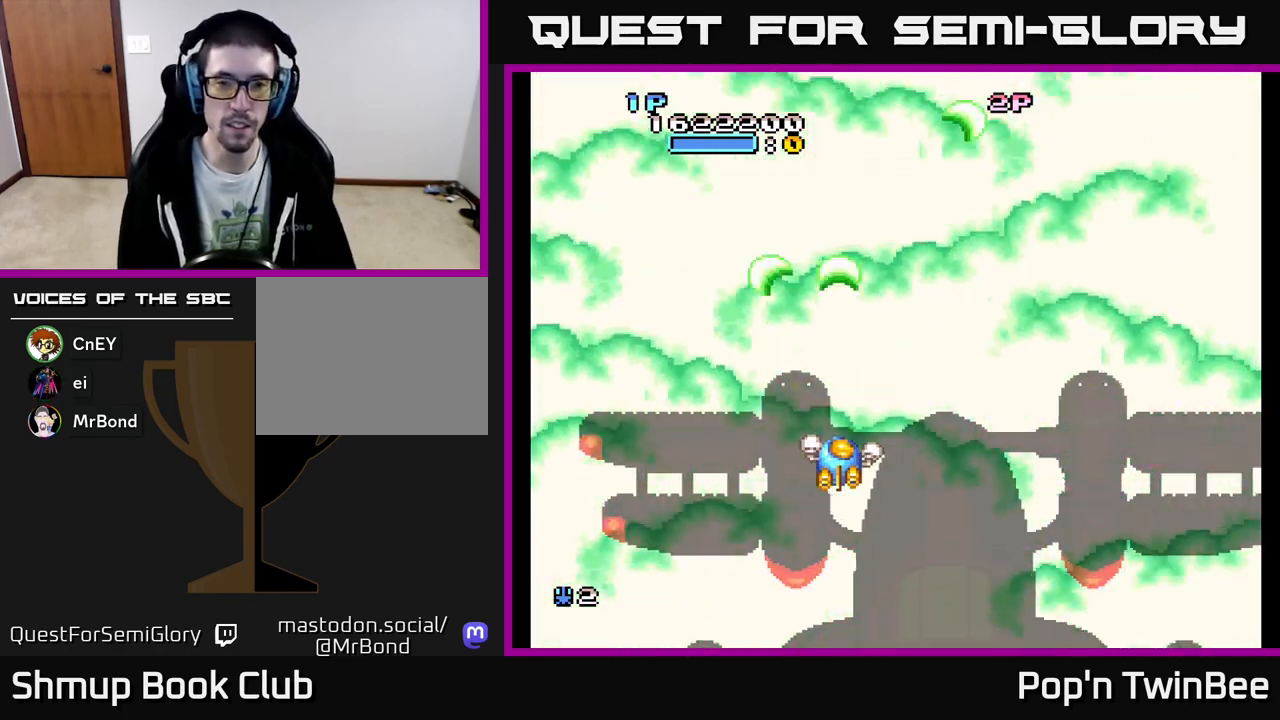
{"buttons": ["A", "X"], "events": []}
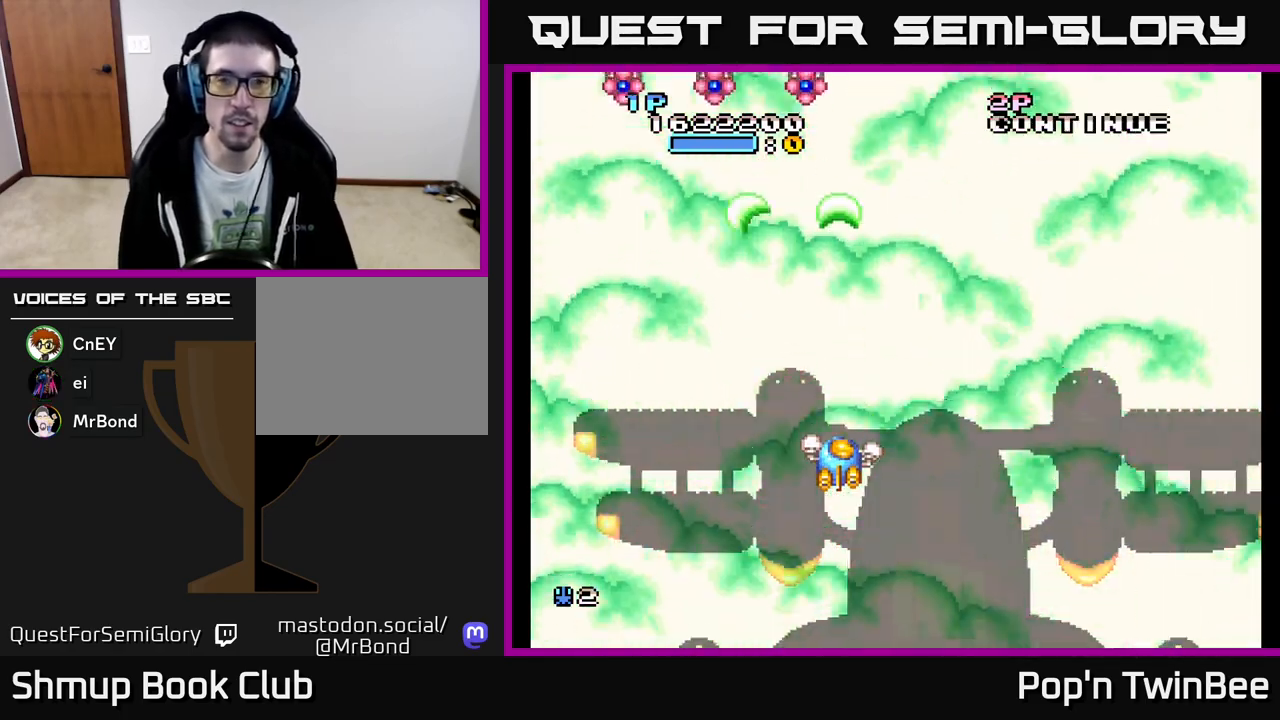
{"buttons": ["A", "X", "DPAD_UP", "DPAD_LEFT"], "events": [[300, "DPAD_UP", "down"], [350, "DPAD_LEFT", "down"]]}
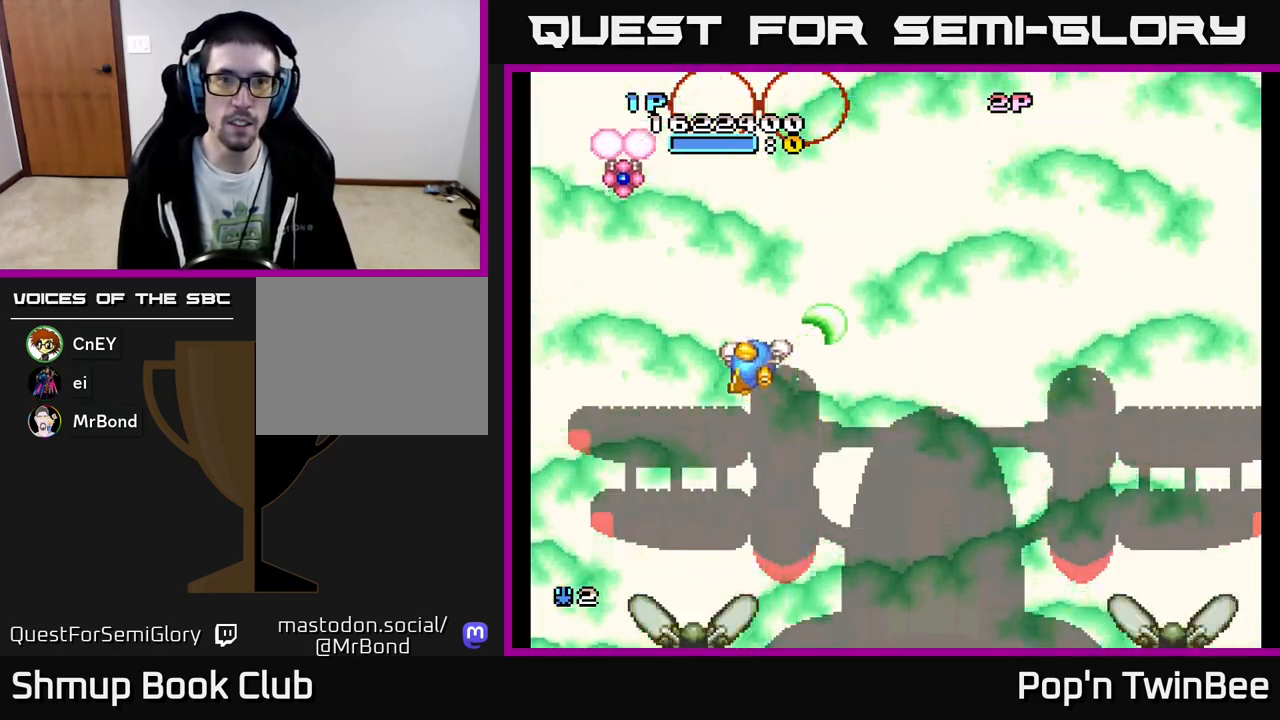
{"buttons": ["A", "X"], "events": [[83, "DPAD_UP", "up"], [233, "DPAD_LEFT", "up"], [250, "DPAD_DOWN", "down"], [317, "DPAD_RIGHT", "down"], [350, "DPAD_DOWN", "up"], [500, "DPAD_RIGHT", "up"]]}
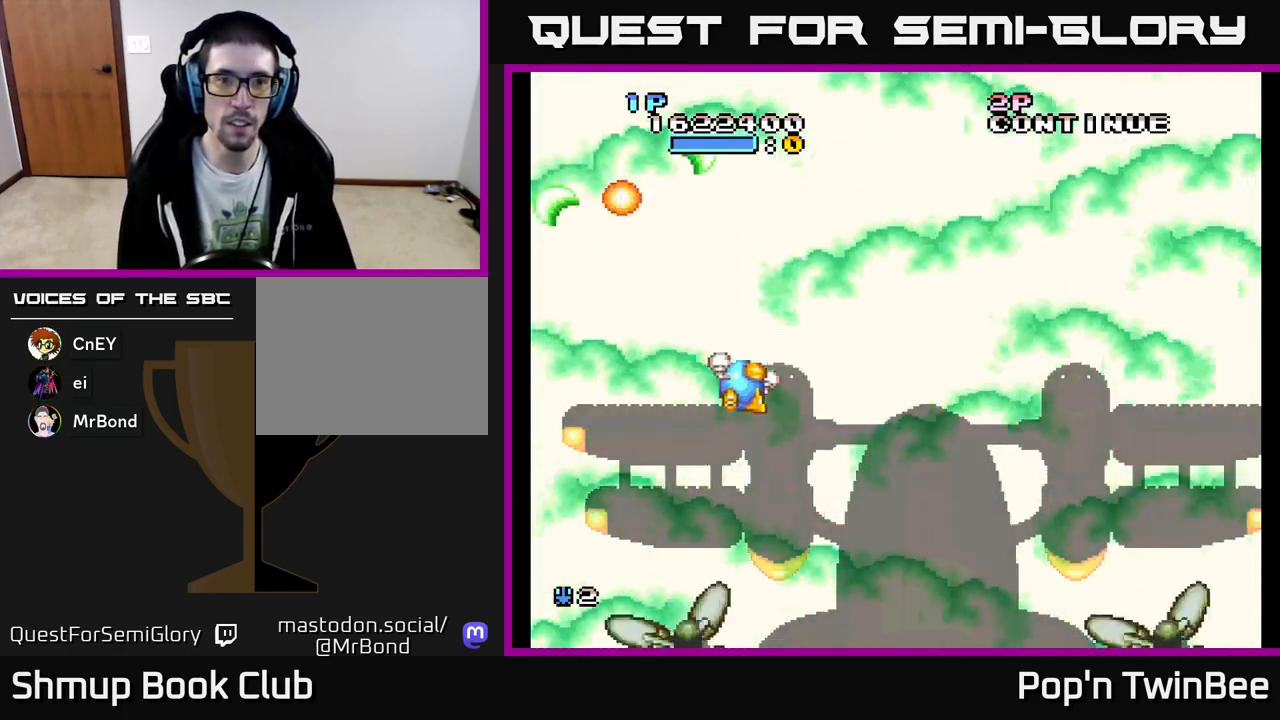
{"buttons": ["A", "X", "DPAD_RIGHT"], "events": [[67, "DPAD_LEFT", "down"], [117, "DPAD_LEFT", "up"], [150, "DPAD_DOWN", "down"], [150, "DPAD_RIGHT", "down"], [167, "DPAD_DOWN", "up"]]}
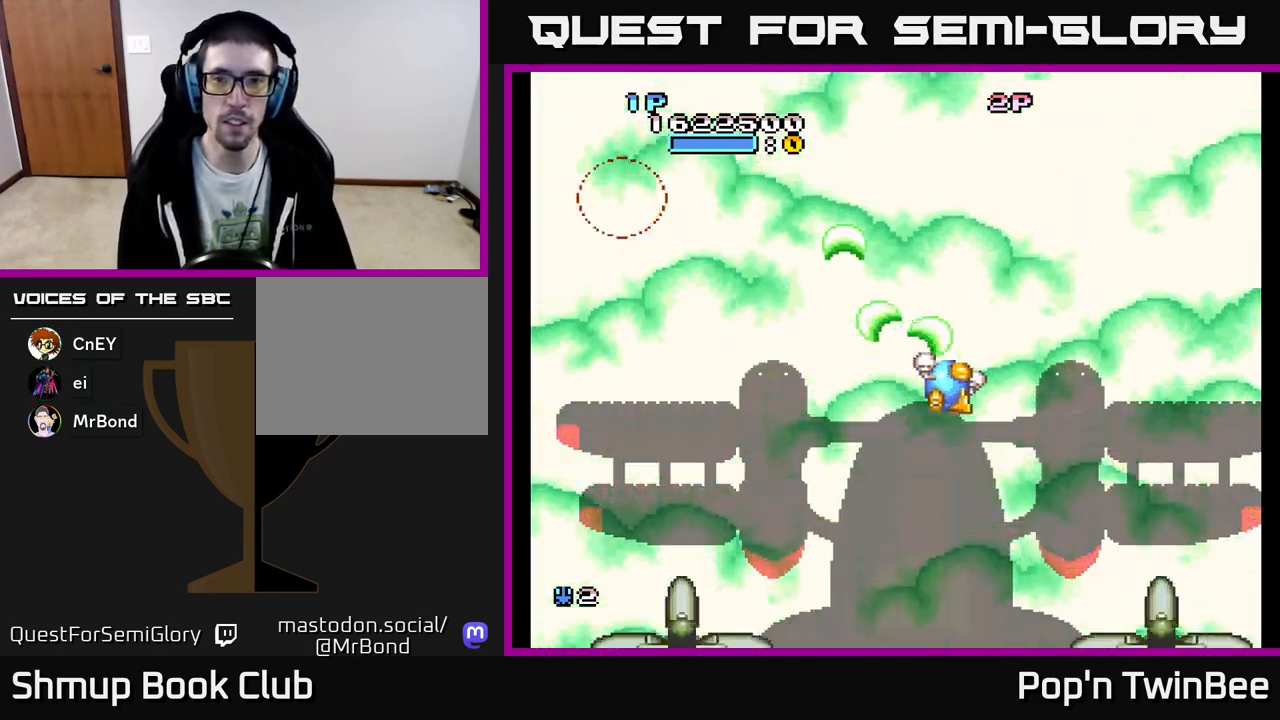
{"buttons": ["A", "X"], "events": [[233, "DPAD_RIGHT", "up"], [317, "DPAD_LEFT", "down"], [417, "DPAD_LEFT", "up"]]}
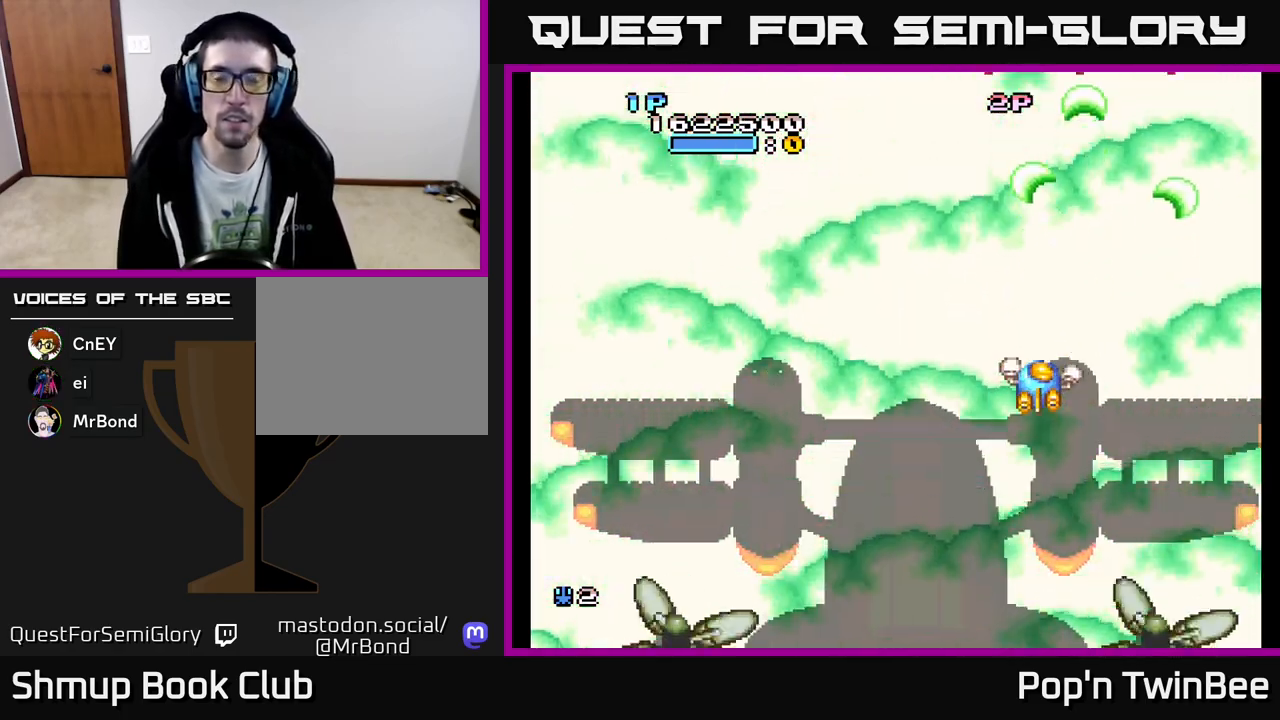
{"buttons": ["A", "X"], "events": []}
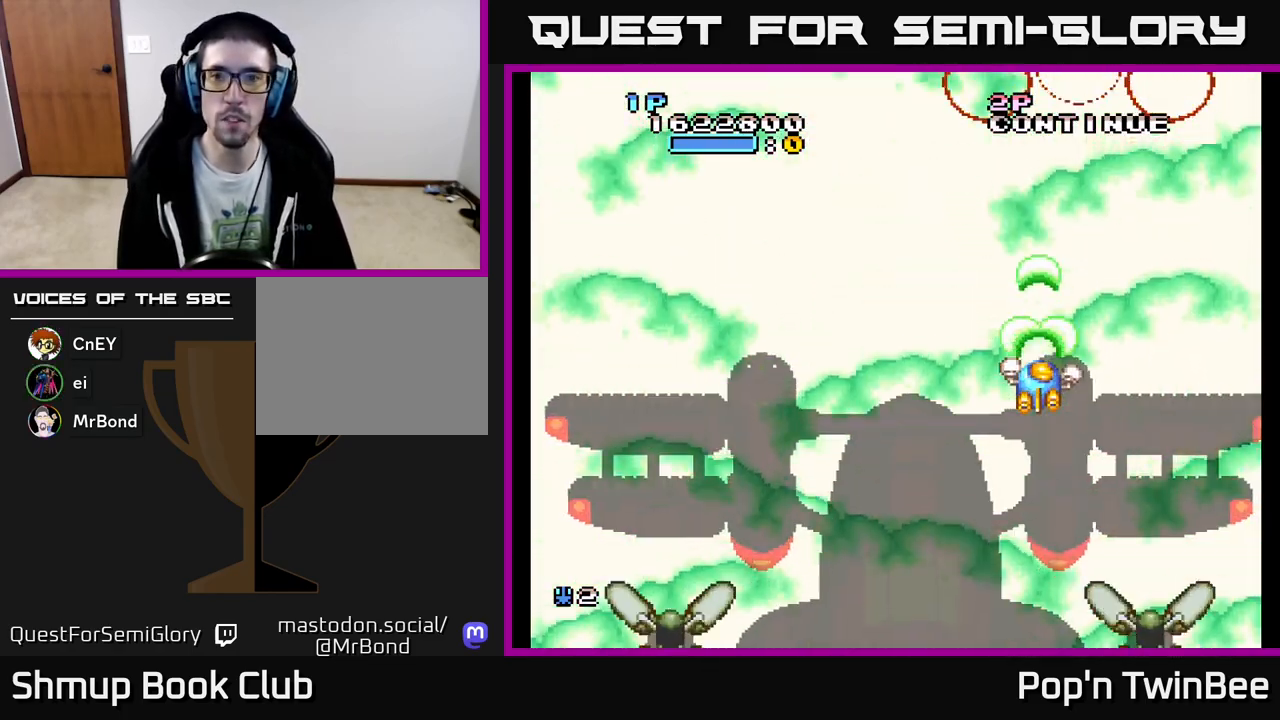
{"buttons": ["A", "X", "DPAD_LEFT"], "events": [[267, "DPAD_LEFT", "down"]]}
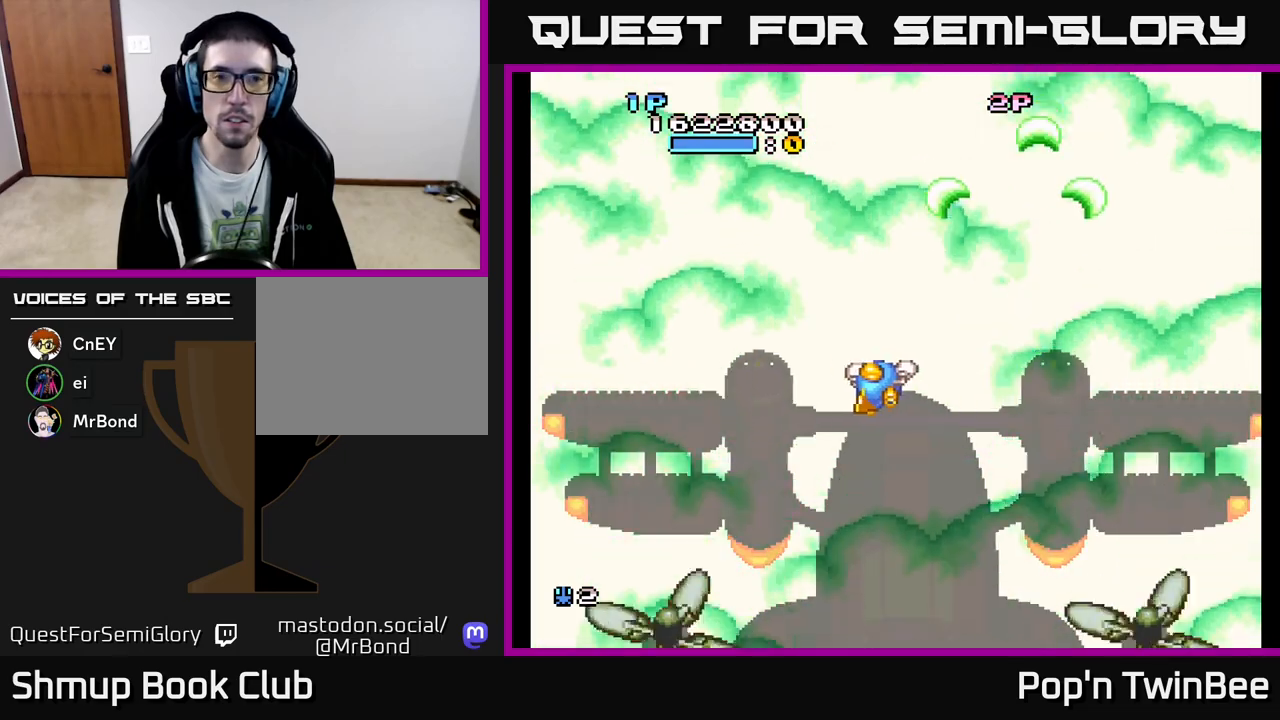
{"buttons": ["A", "X"], "events": [[283, "DPAD_LEFT", "up"]]}
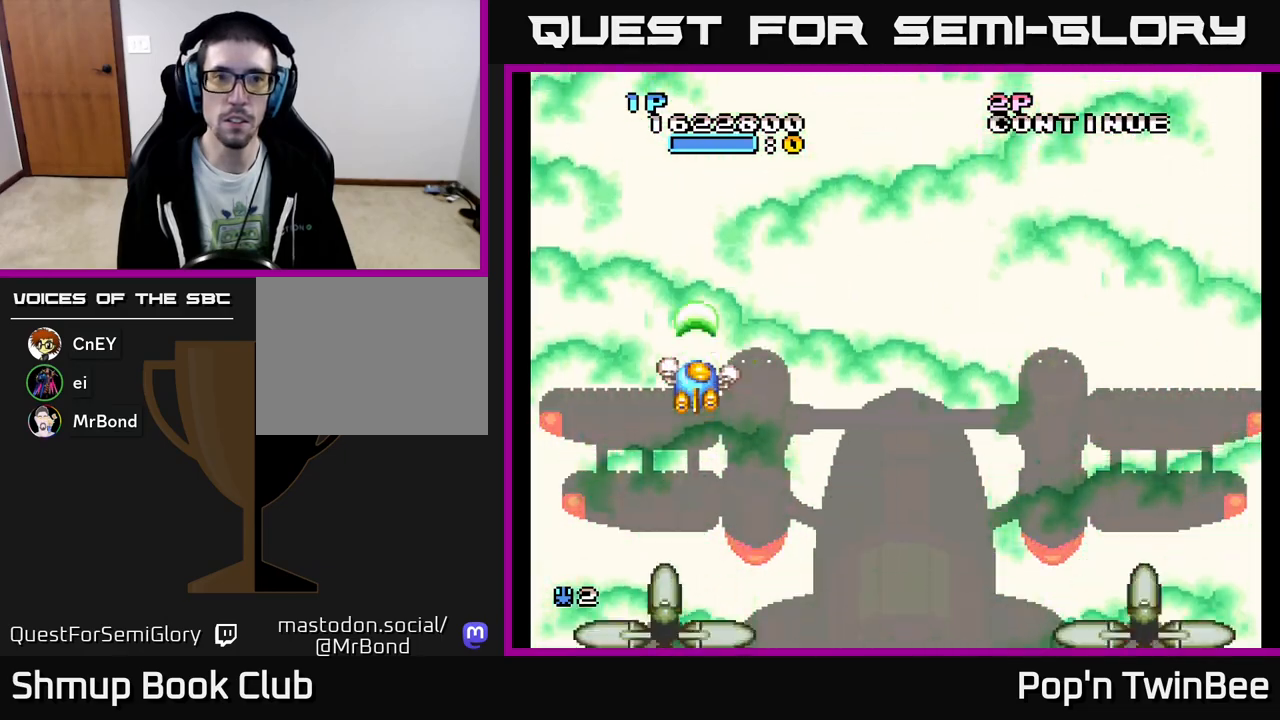
{"buttons": ["A", "X"], "events": []}
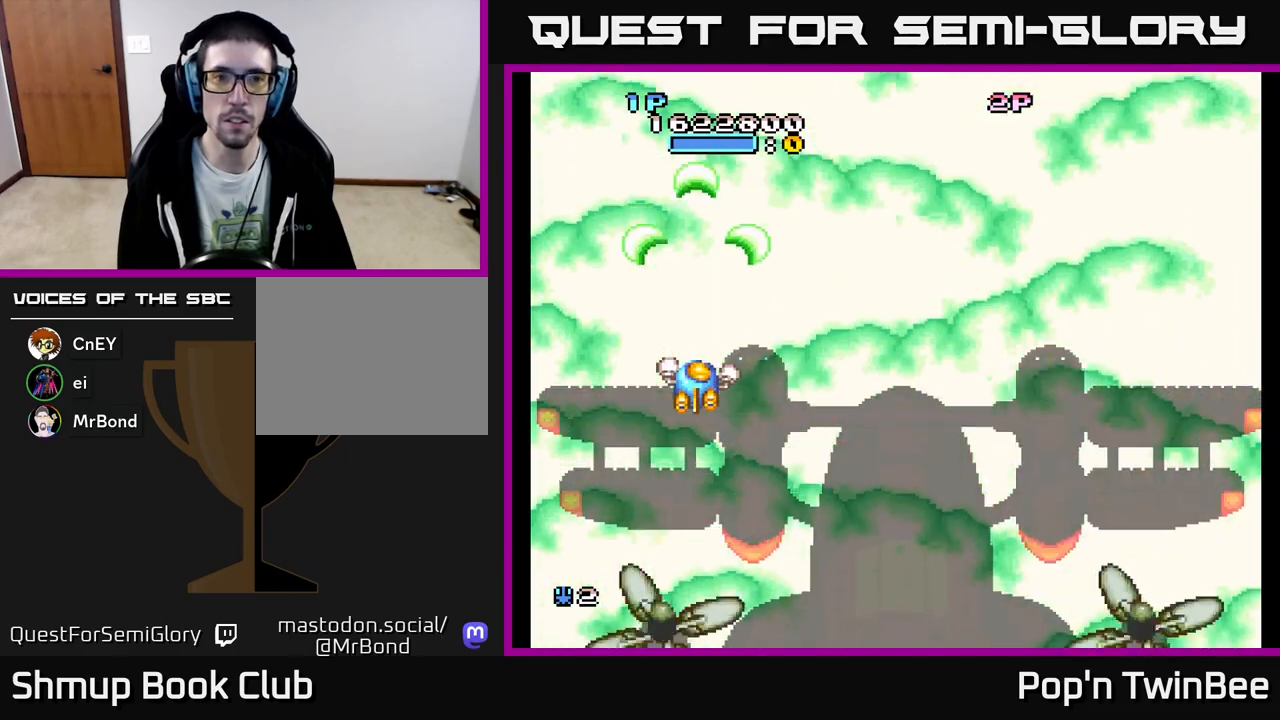
{"buttons": ["A", "X"], "events": []}
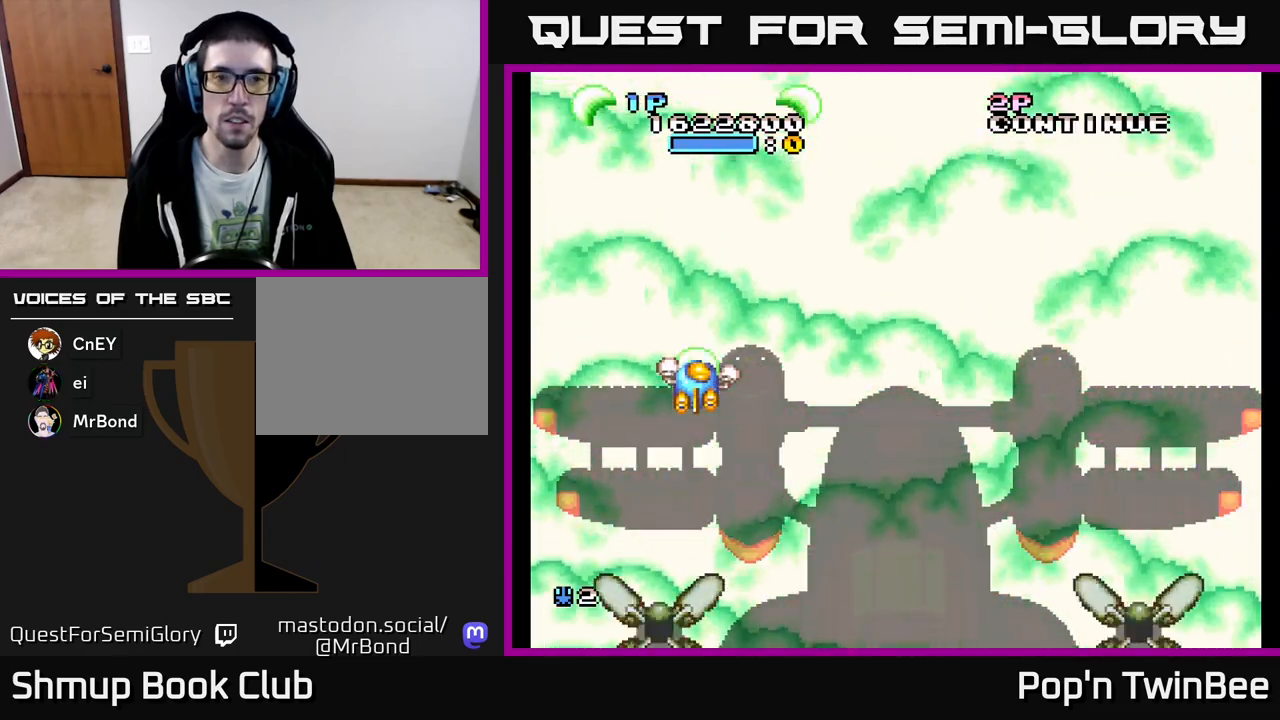
{"buttons": ["DPAD_RIGHT"], "events": [[133, "X", "up"], [233, "A", "up"], [467, "DPAD_RIGHT", "down"]]}
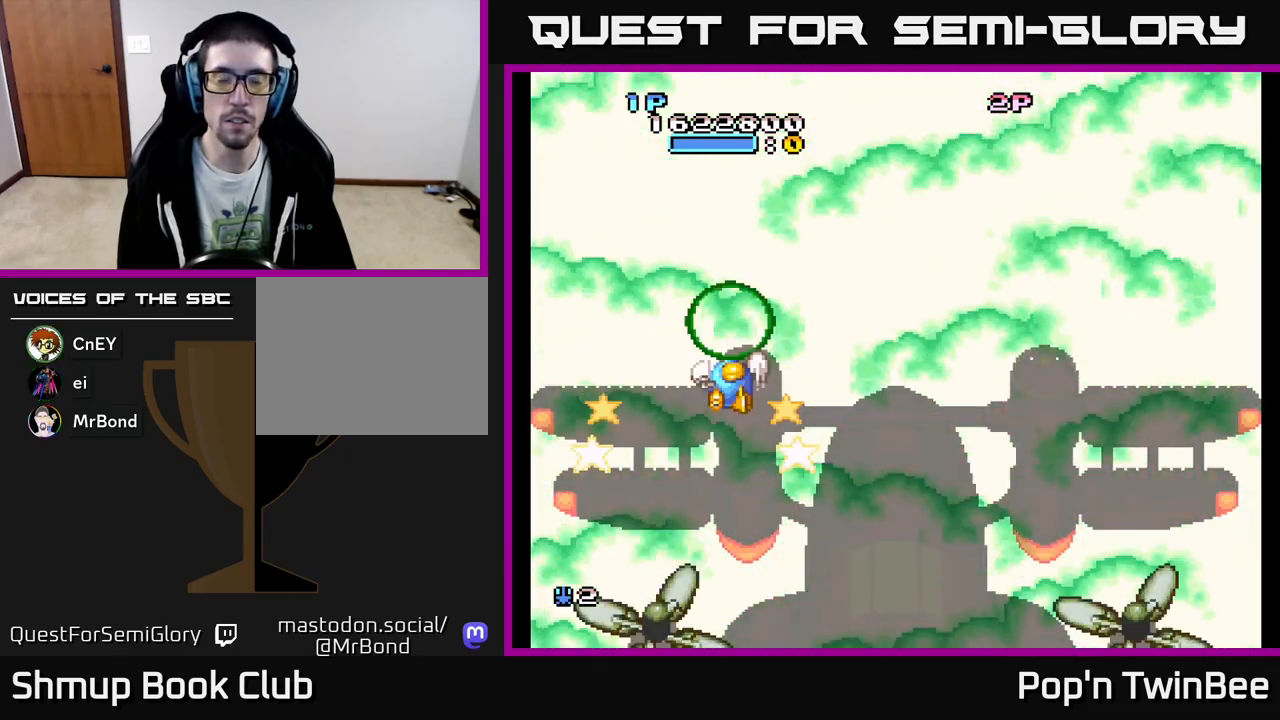
{"buttons": ["X"], "events": [[100, "DPAD_RIGHT", "up"], [267, "X", "down"]]}